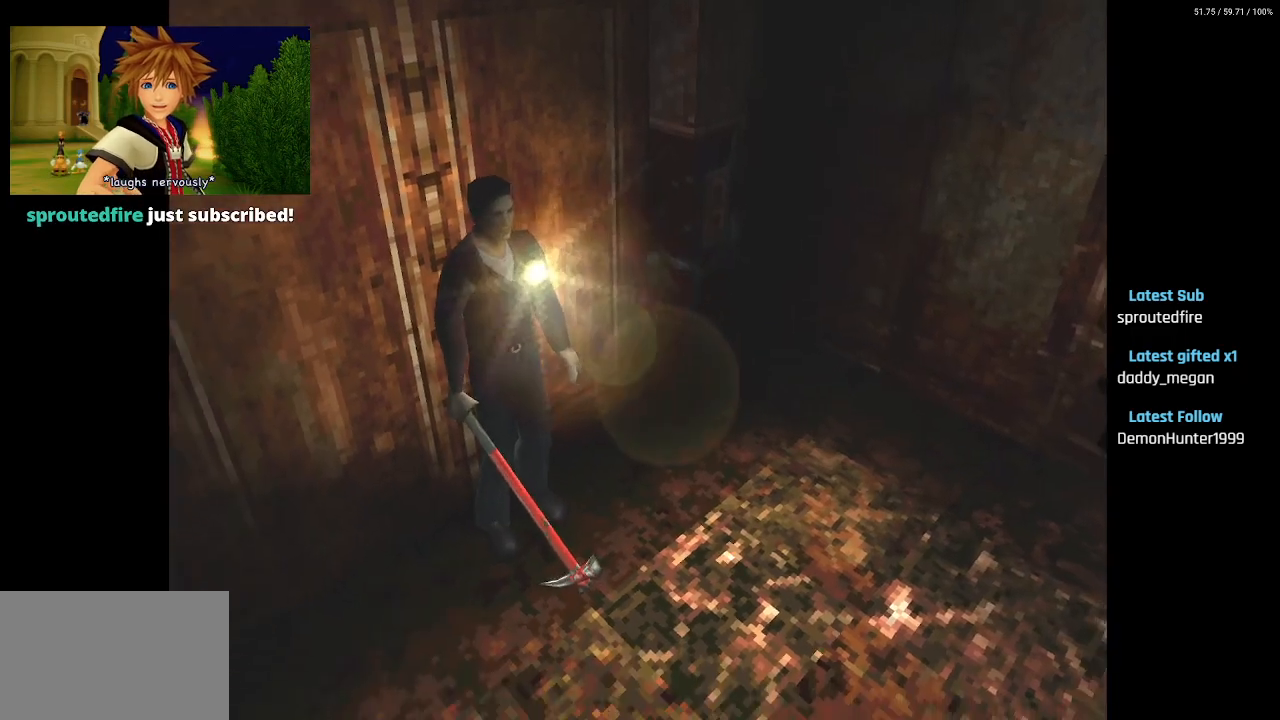
Gameplay with a controller (PlayStation layout); each line is a JSON object with the inputs held at the frame after it. "events" lists button and stick changes between this image and that frame as [ms after this image, input, new state], when the widget could be followed in between.
{"buttons": ["DPAD_UP", "DPAD_LEFT"], "left_stick": "center", "right_stick": "center", "events": [[33, "DPAD_UP", "down"], [167, "DPAD_LEFT", "down"]]}
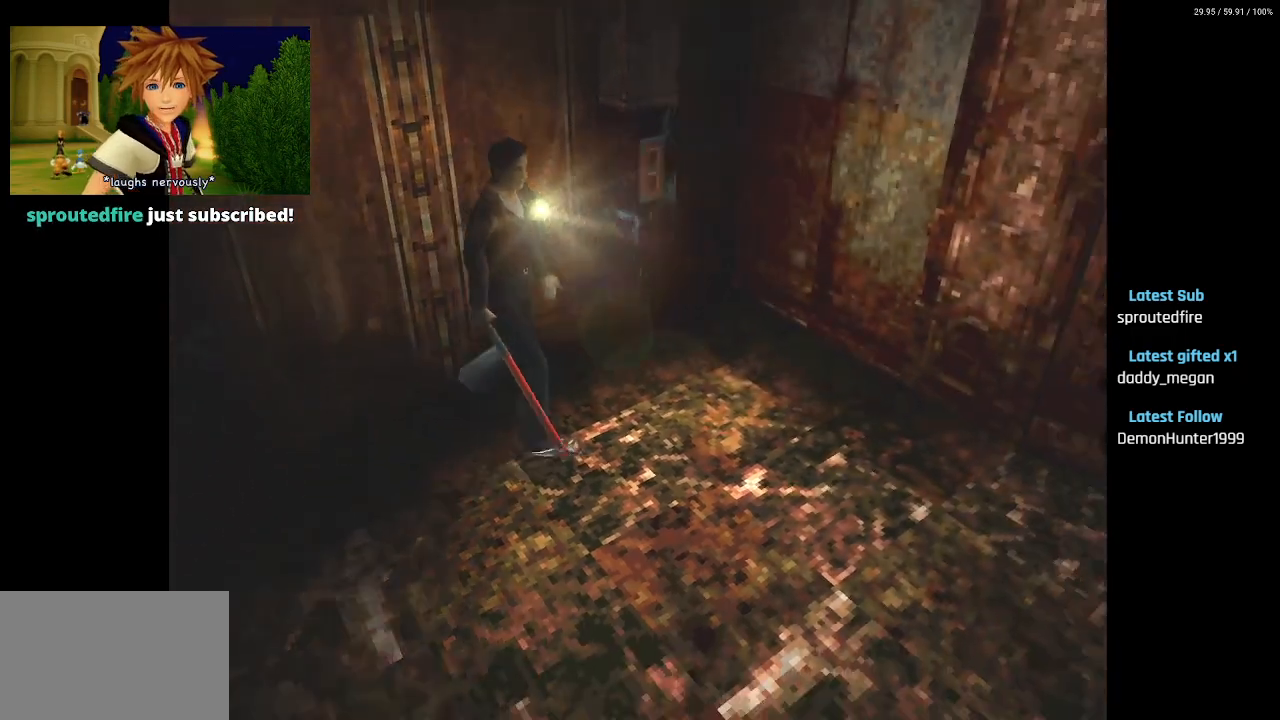
{"buttons": ["DPAD_UP"], "left_stick": "center", "right_stick": "center", "events": [[183, "DPAD_LEFT", "up"]]}
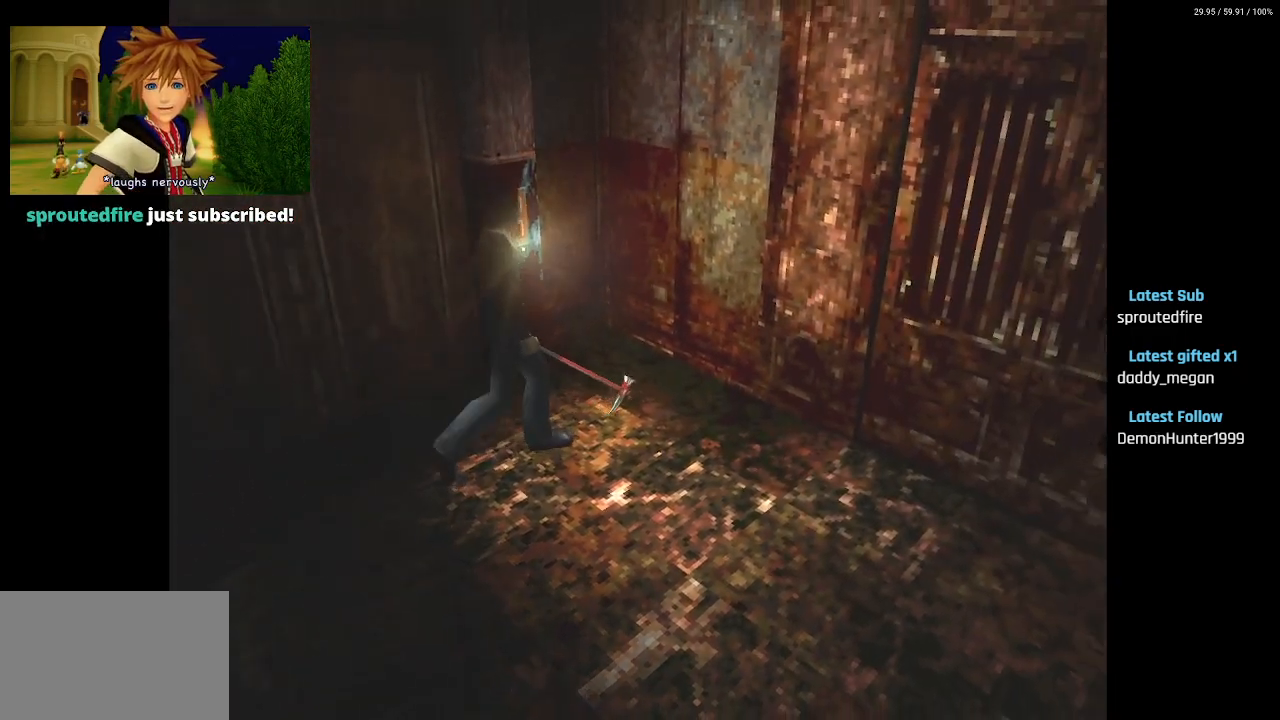
{"buttons": ["DPAD_UP", "DPAD_RIGHT"], "left_stick": "center", "right_stick": "center", "events": [[367, "DPAD_RIGHT", "down"], [433, "DPAD_UP", "up"], [500, "DPAD_UP", "down"]]}
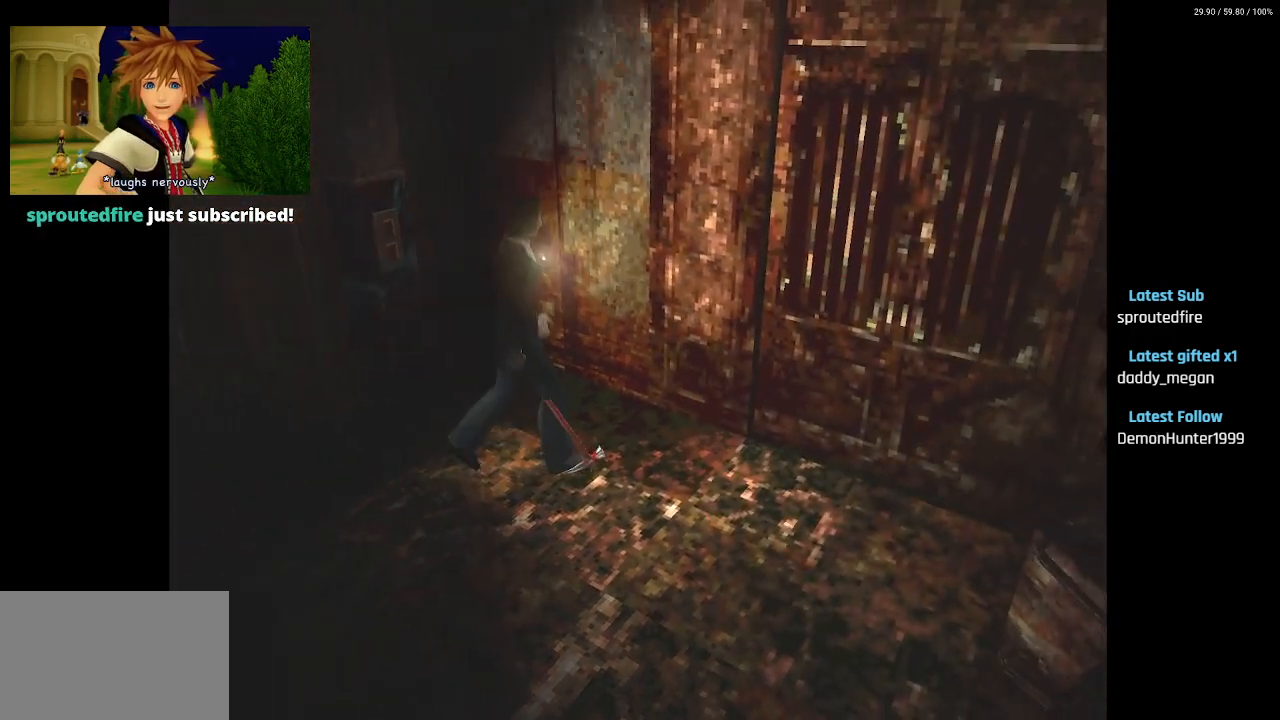
{"buttons": ["SQUARE", "DPAD_UP"], "left_stick": "center", "right_stick": "center", "events": [[33, "DPAD_RIGHT", "up"], [67, "SQUARE", "down"]]}
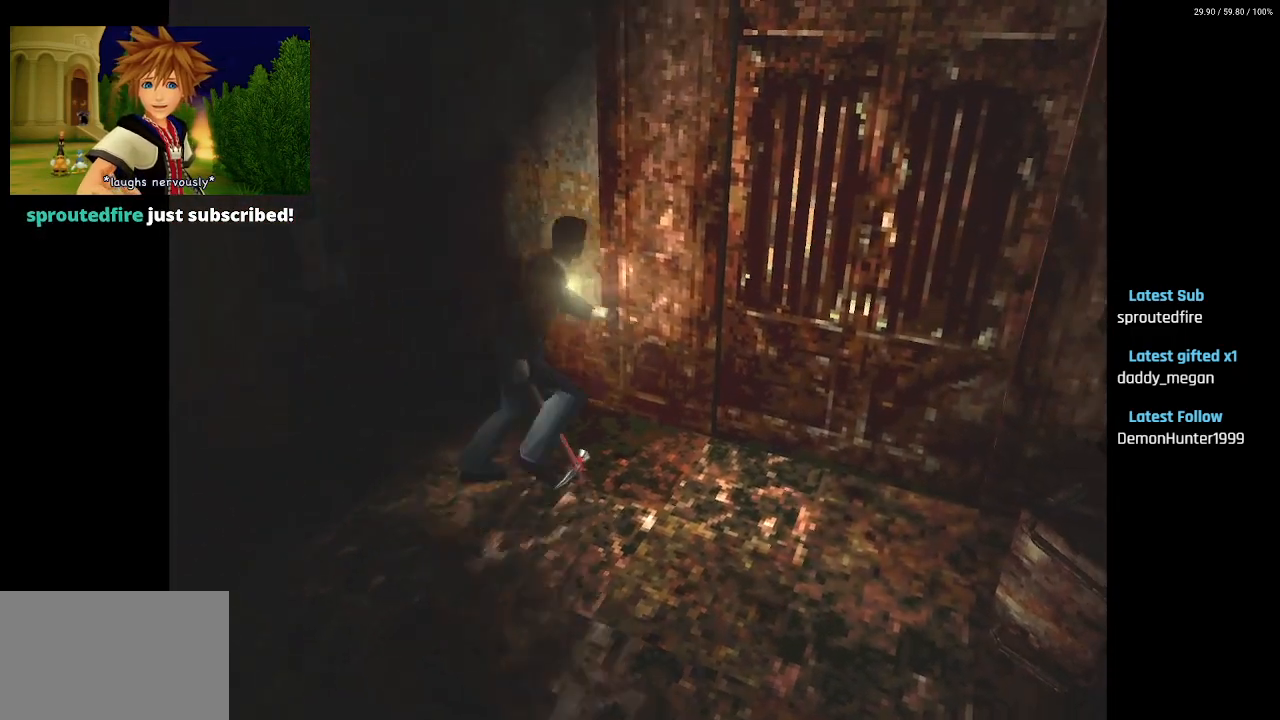
{"buttons": ["CROSS", "SQUARE", "DPAD_UP"], "left_stick": "center", "right_stick": "center", "events": [[167, "DPAD_LEFT", "down"], [333, "CROSS", "down"], [367, "DPAD_LEFT", "up"], [433, "CROSS", "up"], [500, "CROSS", "down"]]}
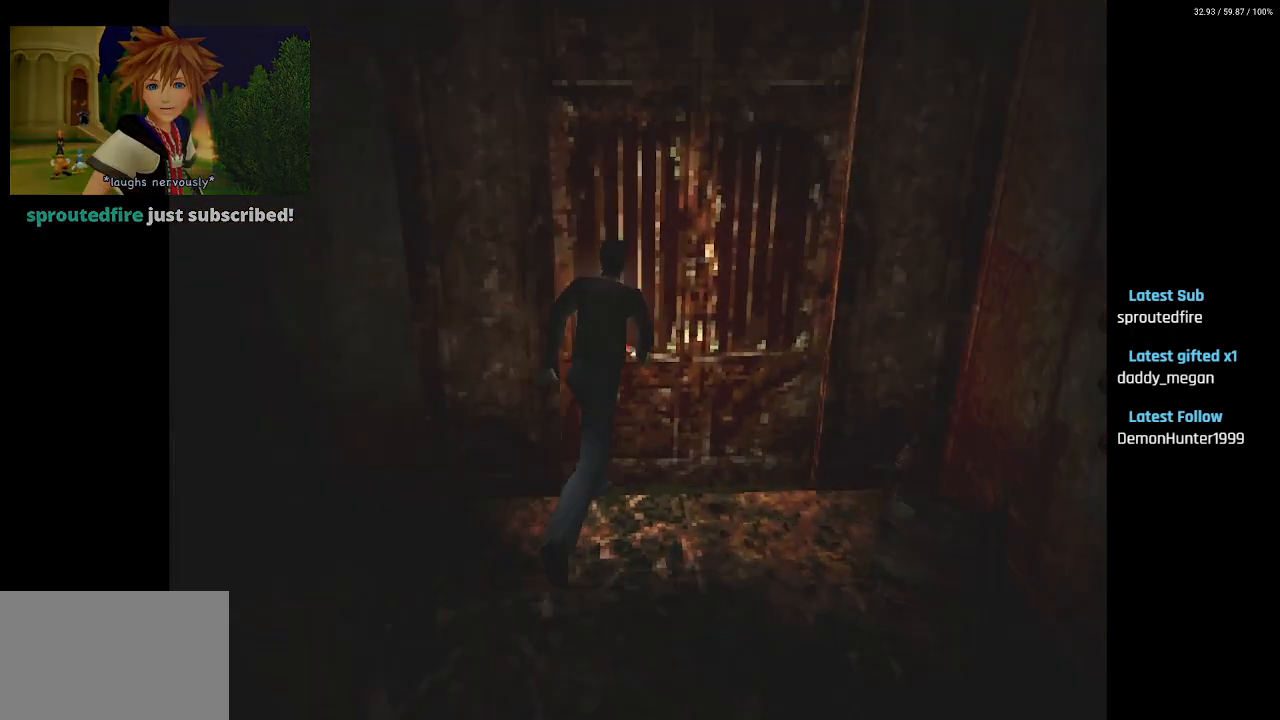
{"buttons": [], "left_stick": "center", "right_stick": "center", "events": [[50, "DPAD_LEFT", "down"], [117, "CROSS", "up"], [133, "SQUARE", "up"], [167, "DPAD_LEFT", "up"], [183, "DPAD_UP", "up"]]}
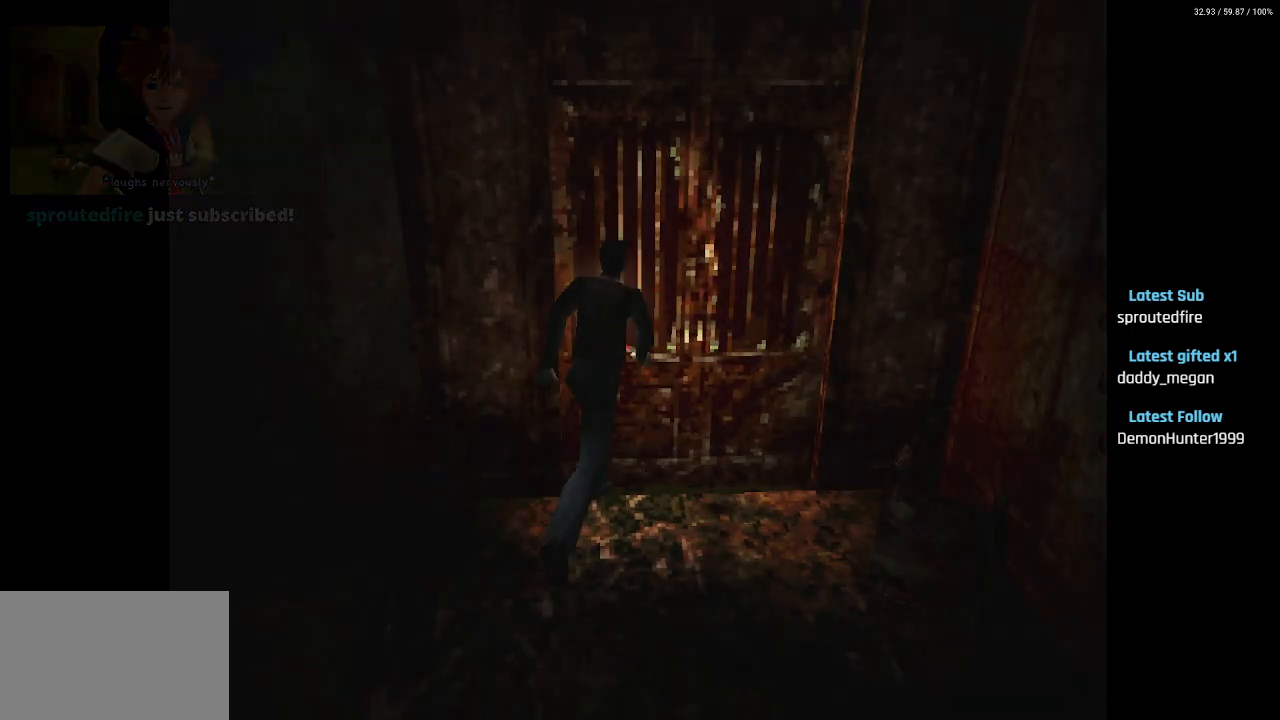
{"buttons": [], "left_stick": "center", "right_stick": "center", "events": []}
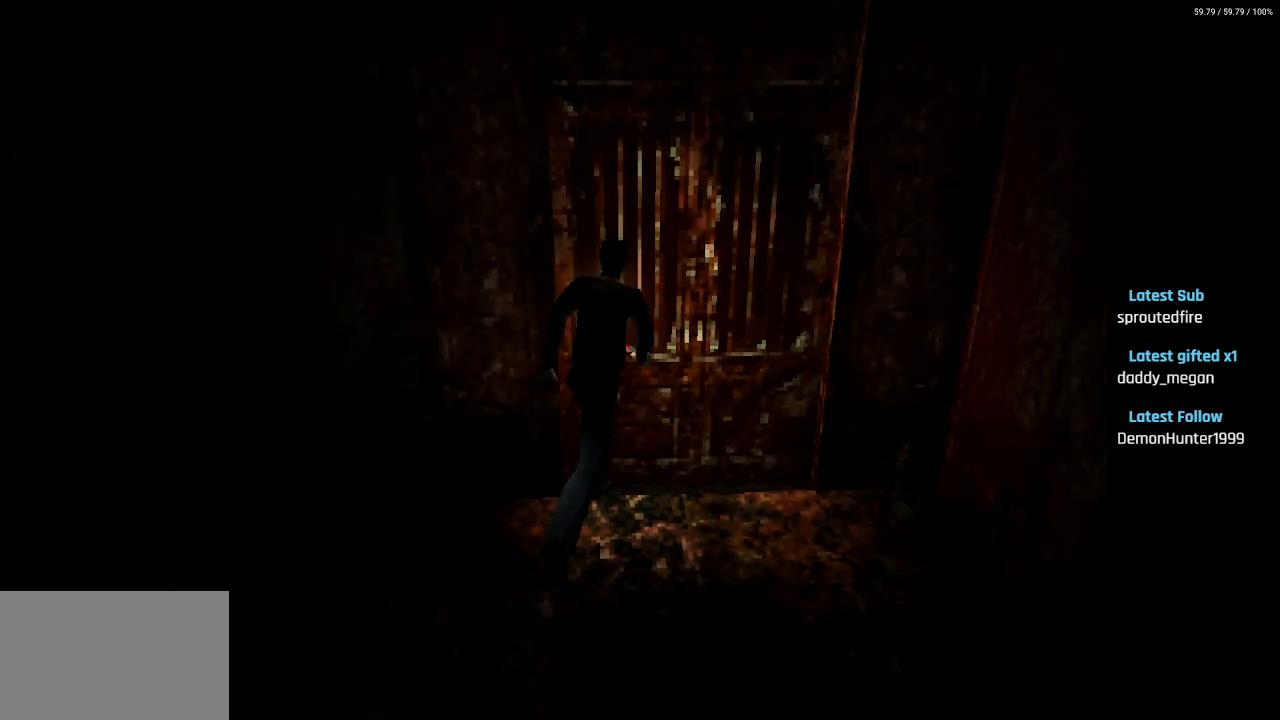
{"buttons": [], "left_stick": "center", "right_stick": "center", "events": []}
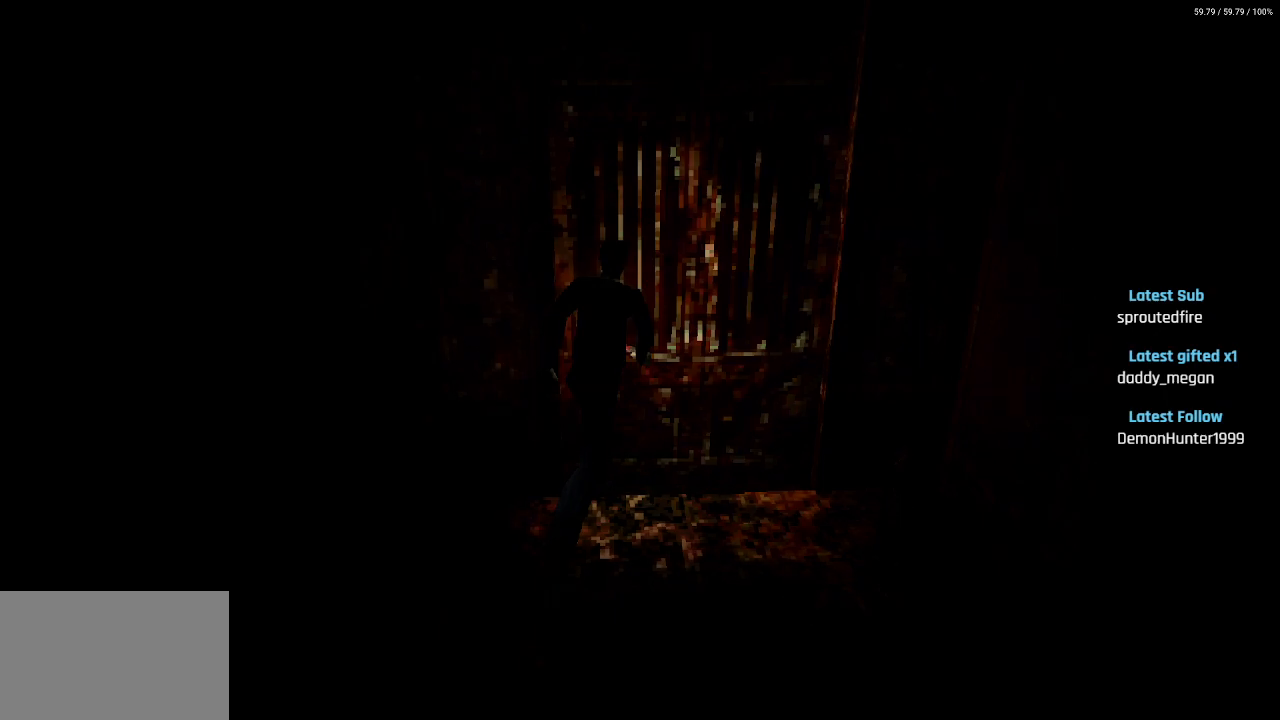
{"buttons": [], "left_stick": "center", "right_stick": "center", "events": []}
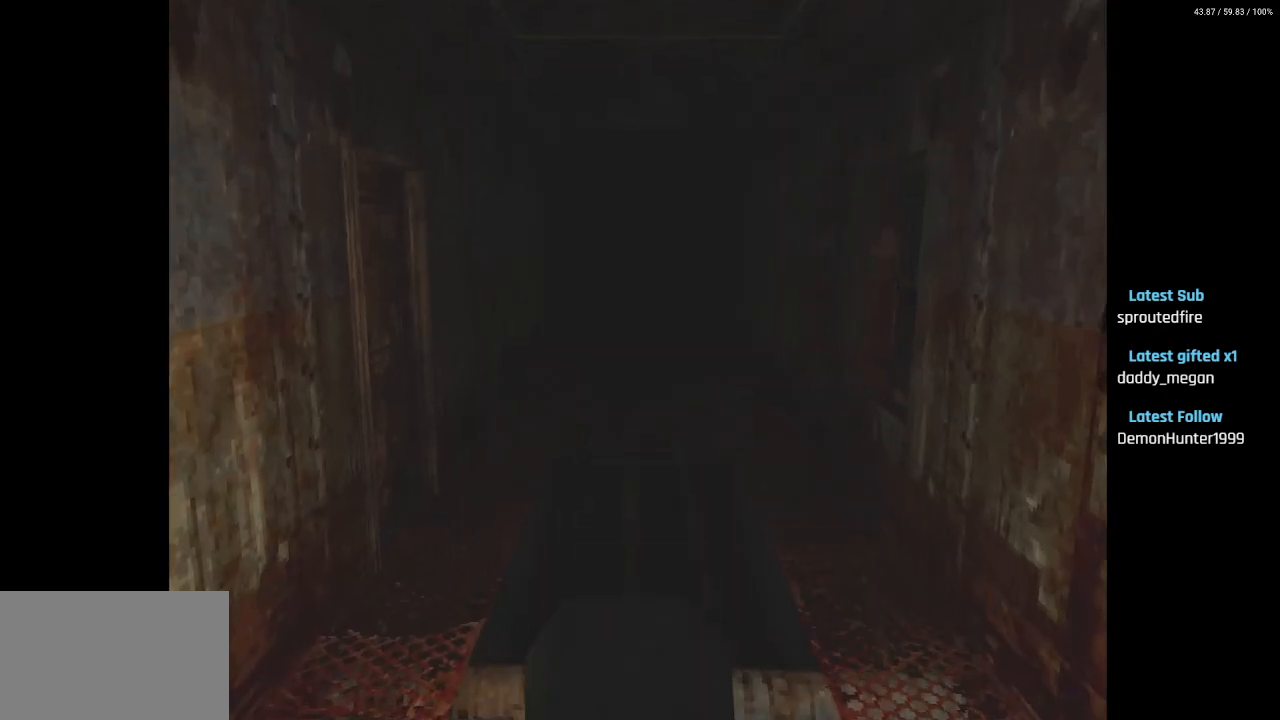
{"buttons": ["SQUARE", "DPAD_UP", "DPAD_RIGHT"], "left_stick": "center", "right_stick": "center", "events": [[50, "DPAD_UP", "down"], [167, "SQUARE", "down"], [317, "DPAD_RIGHT", "down"], [350, "DPAD_UP", "up"], [500, "DPAD_UP", "down"]]}
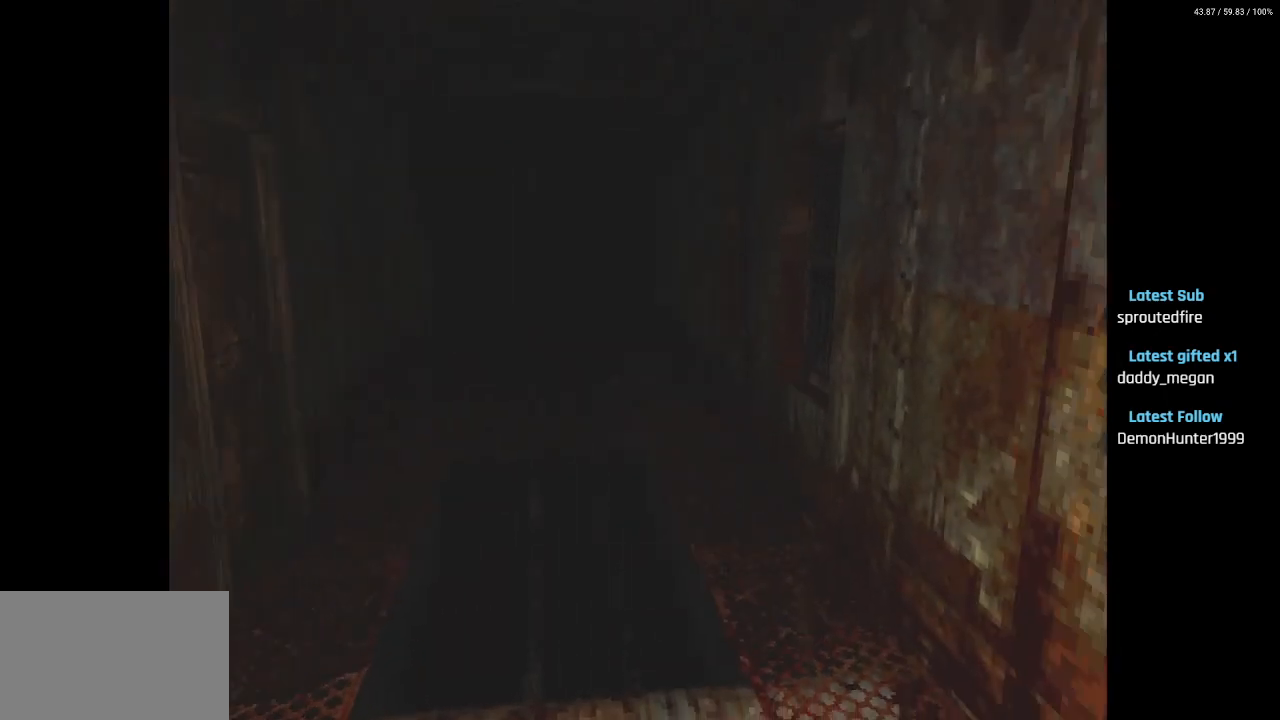
{"buttons": ["SQUARE", "DPAD_UP", "DPAD_LEFT"], "left_stick": "center", "right_stick": "center", "events": [[50, "DPAD_RIGHT", "up"], [367, "DPAD_LEFT", "down"]]}
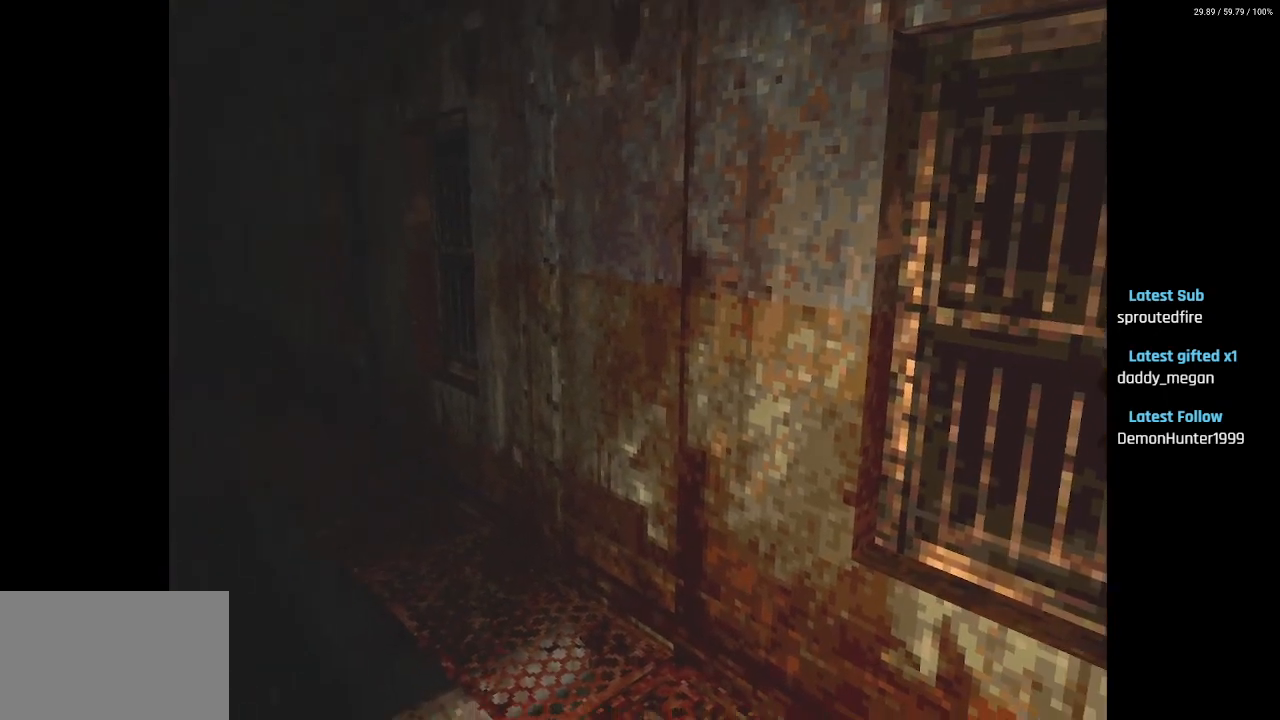
{"buttons": ["SQUARE", "DPAD_UP"], "left_stick": "center", "right_stick": "center", "events": [[100, "DPAD_LEFT", "up"]]}
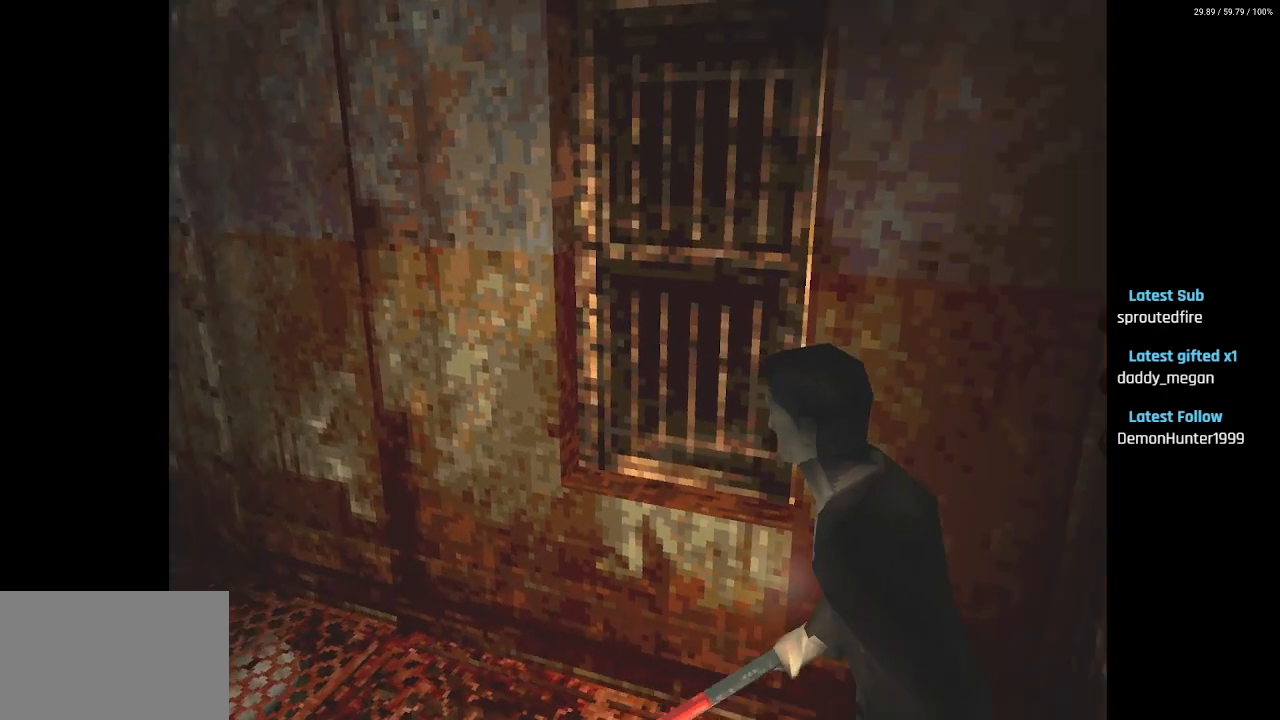
{"buttons": ["SQUARE", "DPAD_UP"], "left_stick": "center", "right_stick": "center", "events": [[200, "DPAD_LEFT", "down"], [433, "DPAD_LEFT", "up"]]}
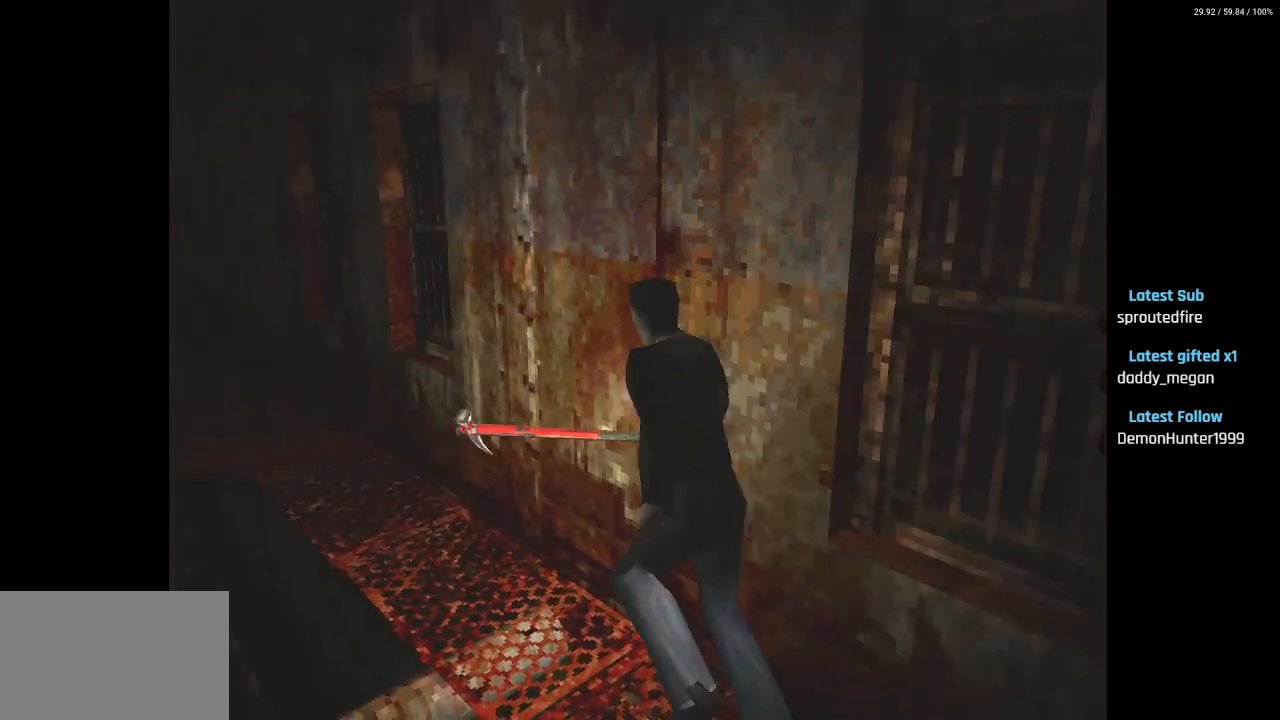
{"buttons": ["SQUARE", "DPAD_UP"], "left_stick": "center", "right_stick": "center", "events": [[217, "DPAD_RIGHT", "down"], [283, "DPAD_UP", "up"], [333, "DPAD_UP", "down"], [383, "DPAD_RIGHT", "up"]]}
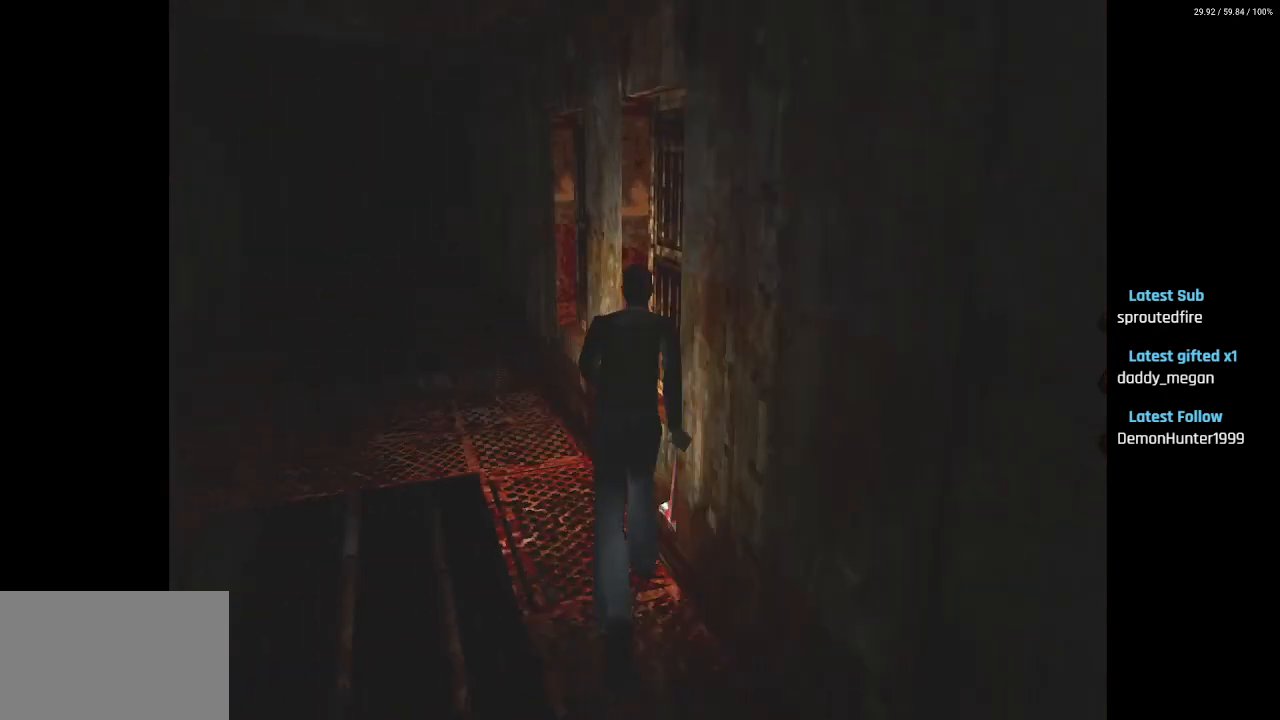
{"buttons": ["SQUARE", "DPAD_UP"], "left_stick": "center", "right_stick": "center", "events": [[300, "DPAD_LEFT", "down"], [400, "DPAD_LEFT", "up"]]}
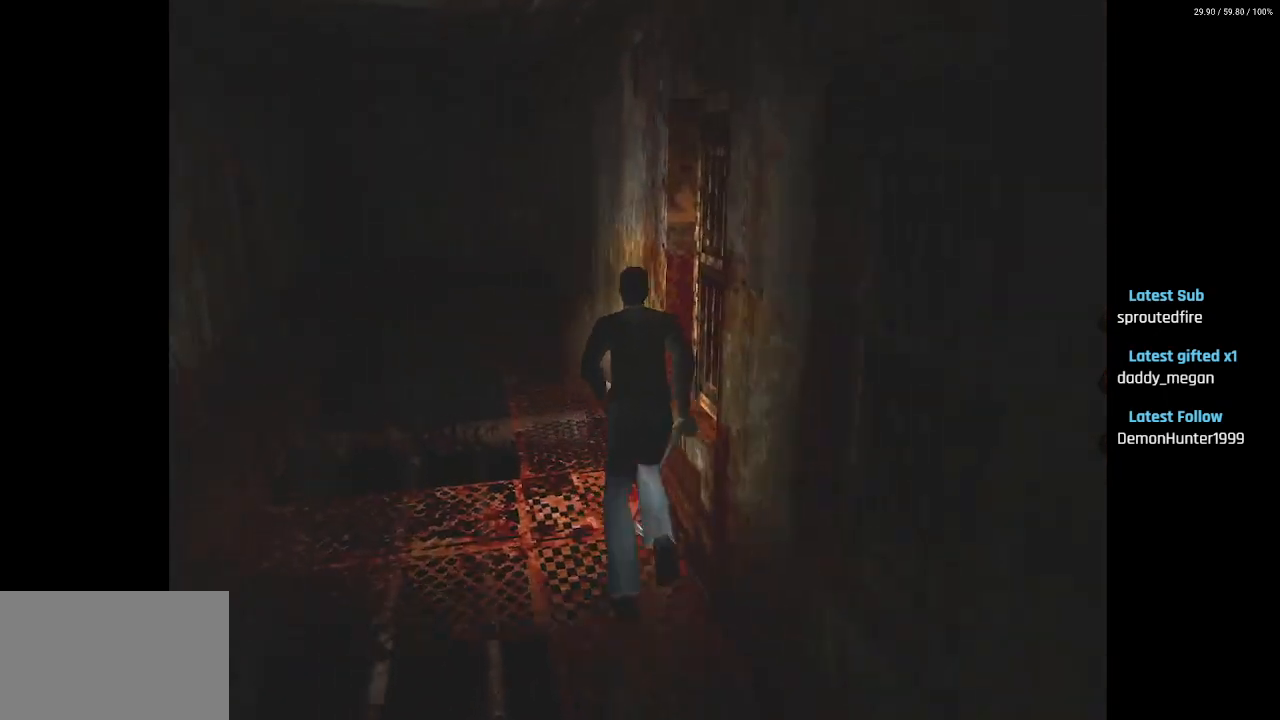
{"buttons": ["SQUARE", "DPAD_UP"], "left_stick": "center", "right_stick": "center", "events": [[250, "DPAD_LEFT", "down"], [367, "DPAD_LEFT", "up"]]}
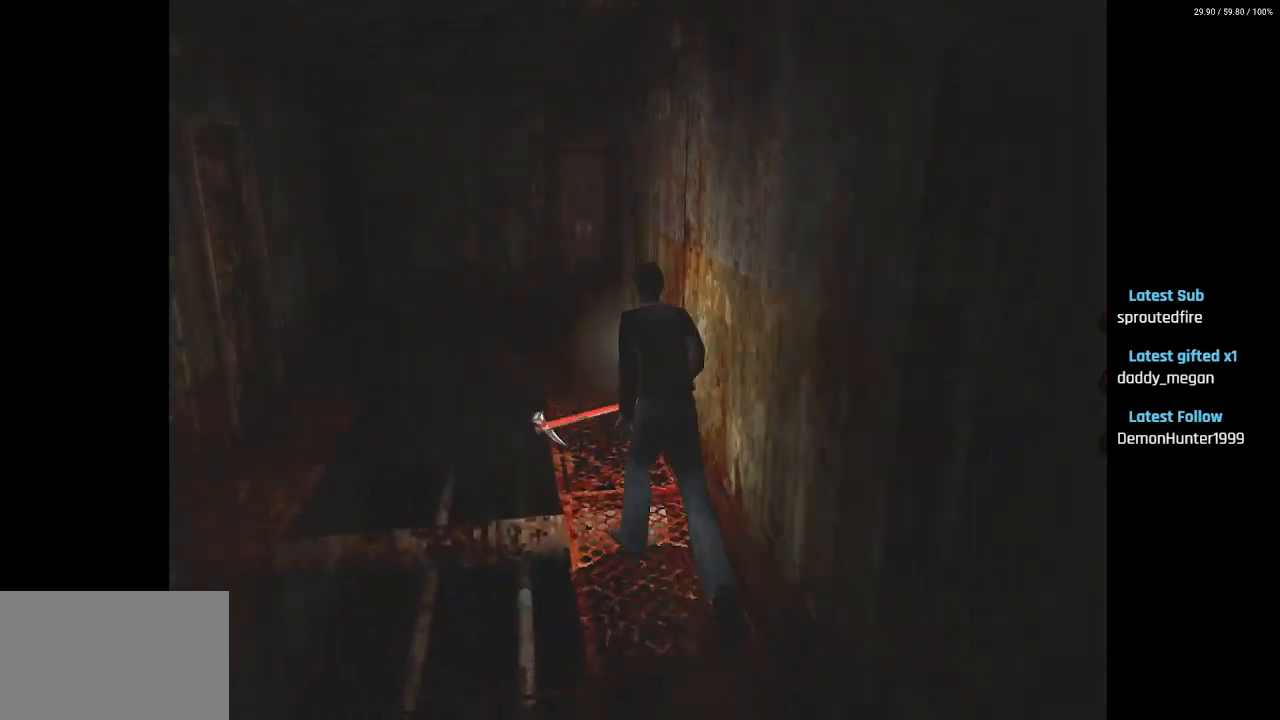
{"buttons": ["SQUARE", "DPAD_UP"], "left_stick": "center", "right_stick": "center", "events": []}
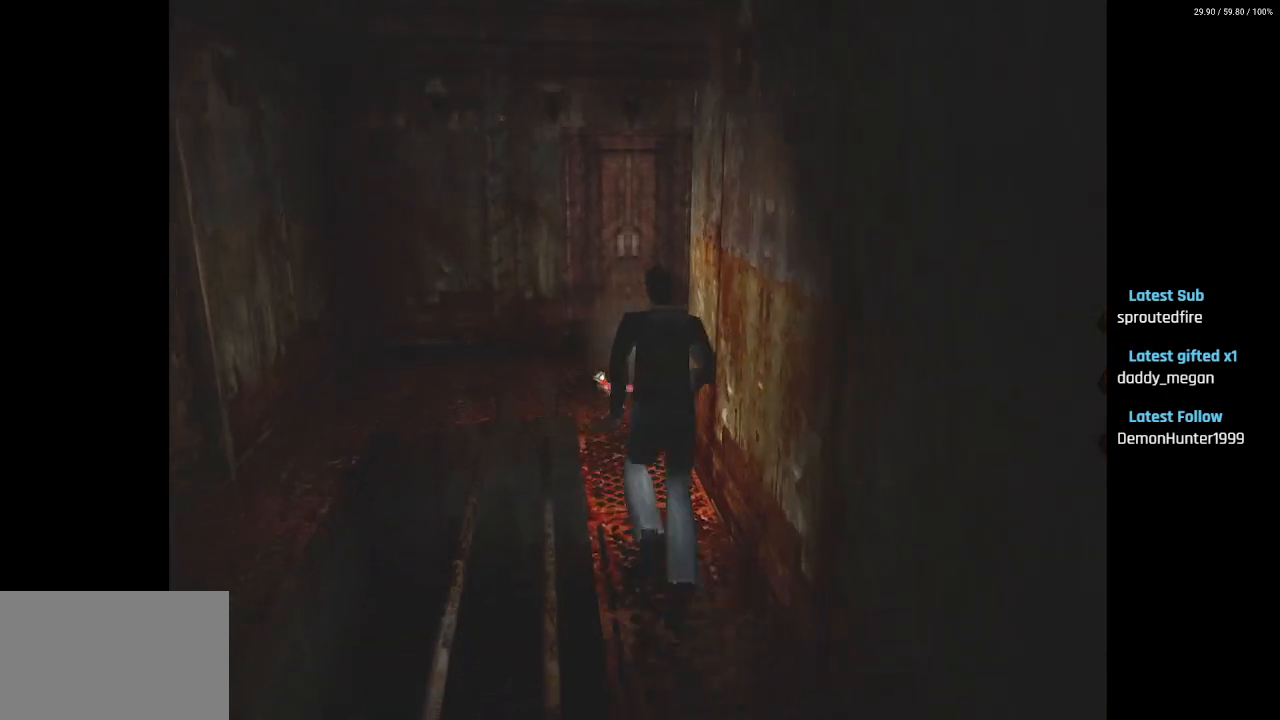
{"buttons": ["SQUARE", "DPAD_RIGHT"], "left_stick": "center", "right_stick": "center", "events": [[167, "DPAD_RIGHT", "down"], [500, "DPAD_UP", "up"]]}
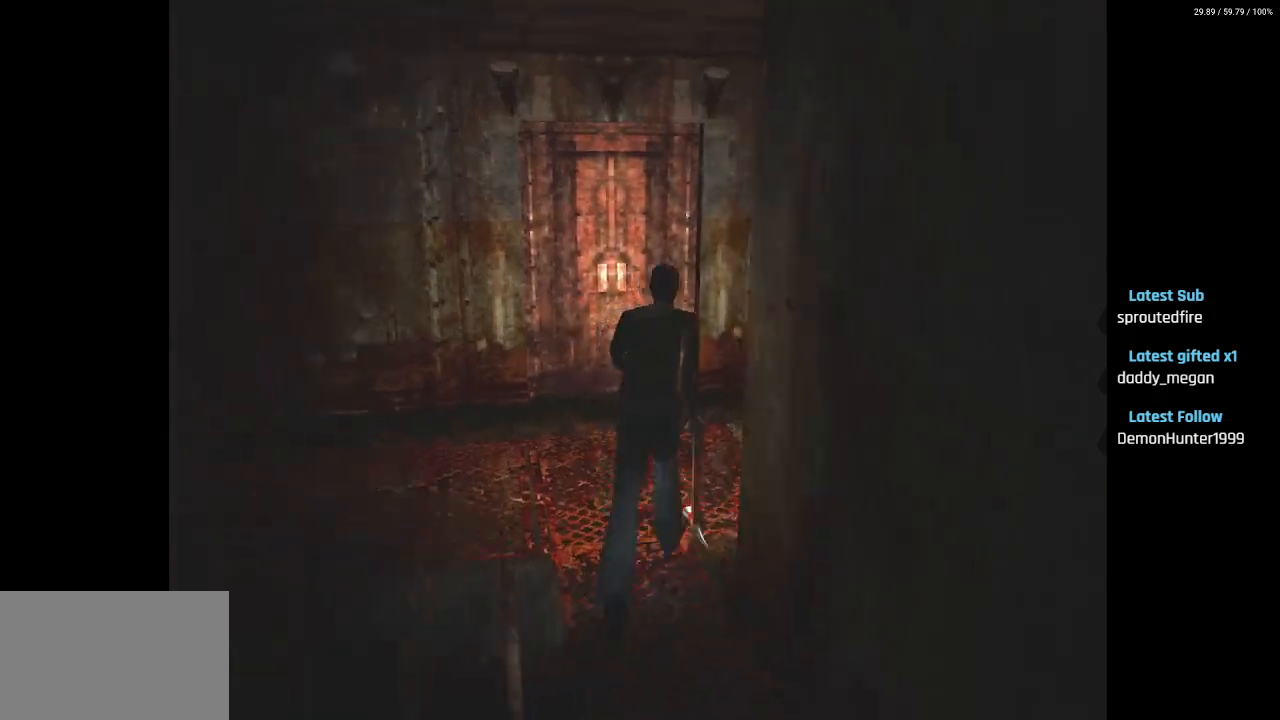
{"buttons": ["DPAD_RIGHT"], "left_stick": "center", "right_stick": "center", "events": [[83, "SQUARE", "up"]]}
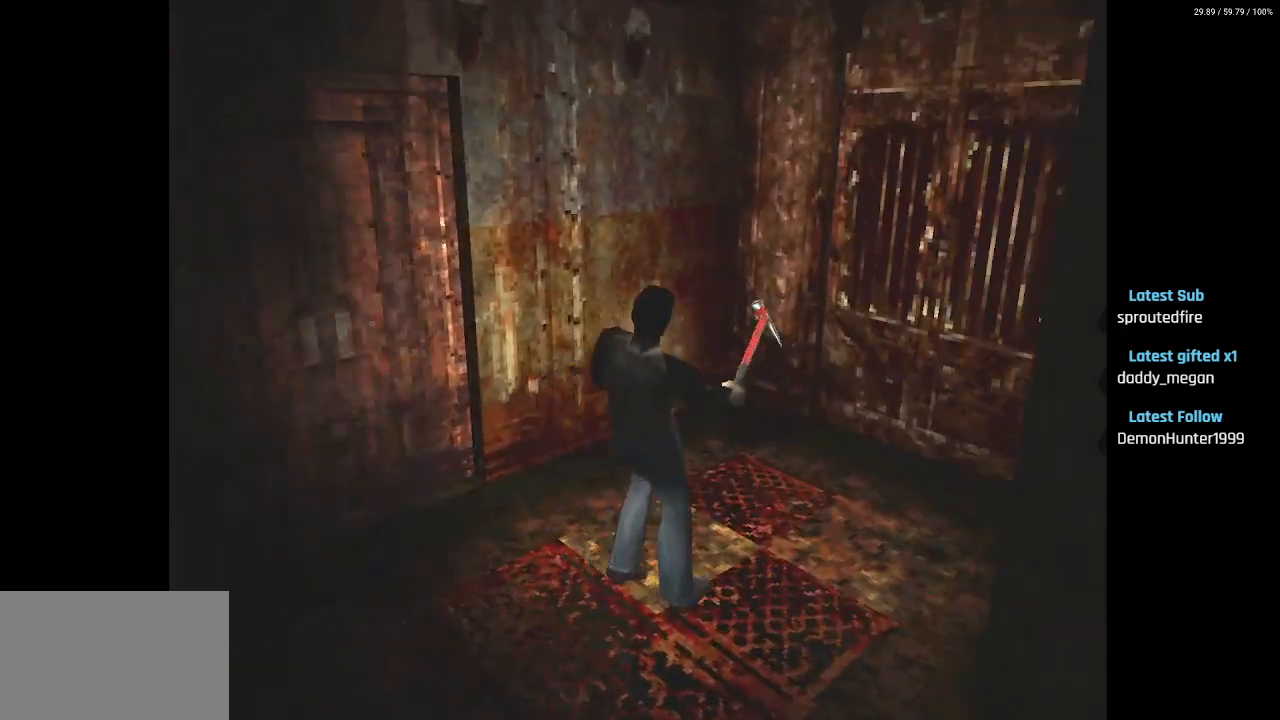
{"buttons": ["DPAD_RIGHT"], "left_stick": "center", "right_stick": "center", "events": []}
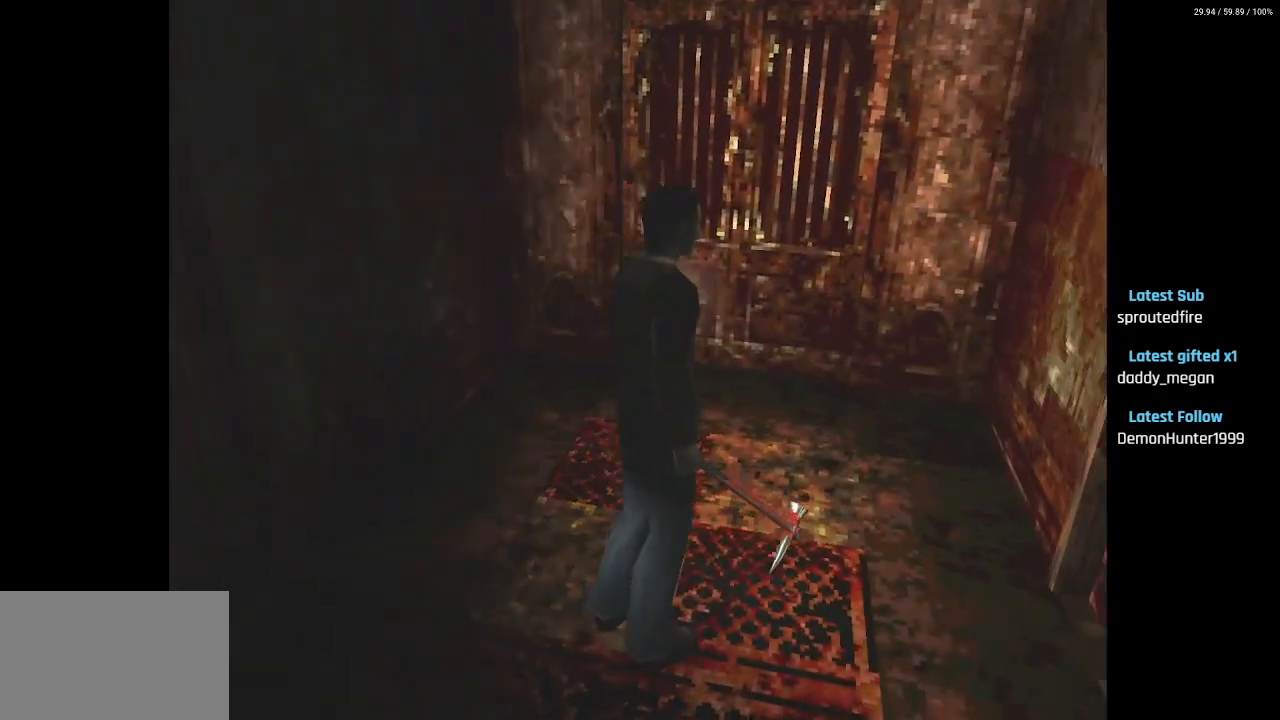
{"buttons": ["SQUARE", "DPAD_UP", "DPAD_RIGHT"], "left_stick": "center", "right_stick": "center", "events": [[100, "DPAD_UP", "down"], [133, "DPAD_RIGHT", "up"], [183, "SQUARE", "down"], [283, "DPAD_RIGHT", "down"]]}
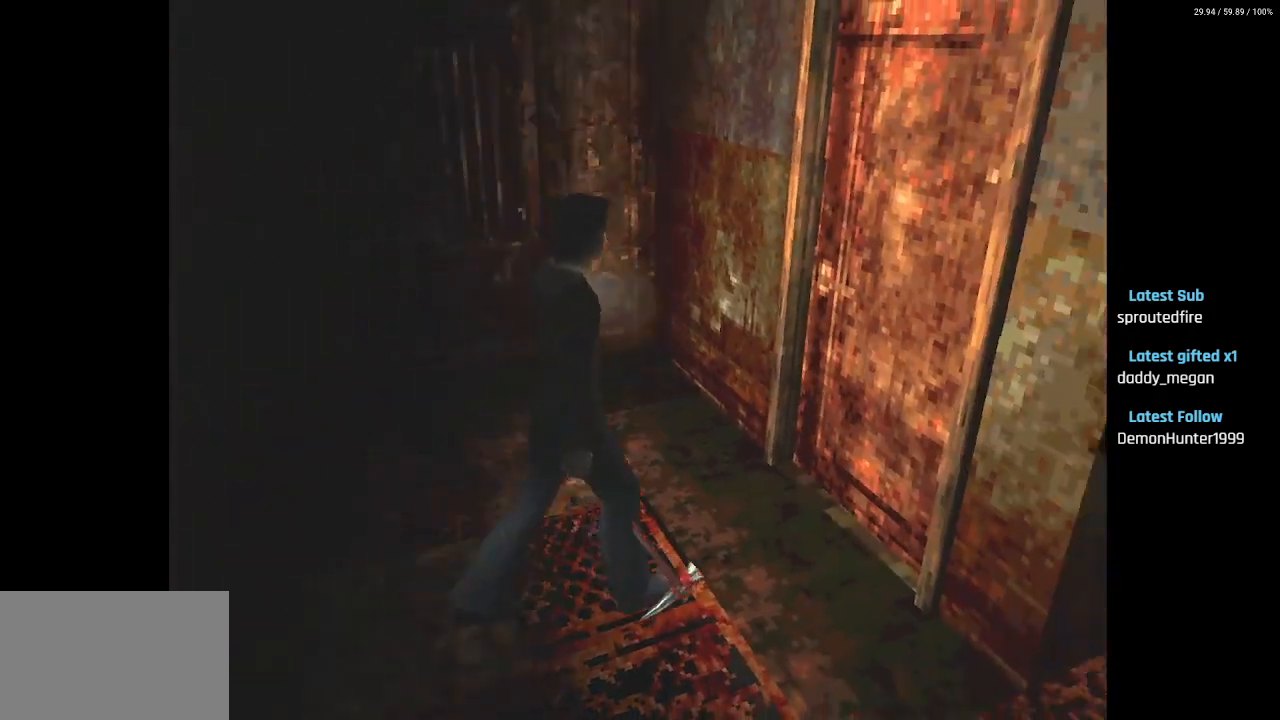
{"buttons": ["CROSS", "SQUARE", "DPAD_UP"], "left_stick": "center", "right_stick": "center", "events": [[117, "DPAD_RIGHT", "up"], [133, "CROSS", "down"], [250, "CROSS", "up"], [317, "DPAD_RIGHT", "down"], [333, "CROSS", "down"], [383, "DPAD_RIGHT", "up"], [433, "CROSS", "up"], [500, "CROSS", "down"]]}
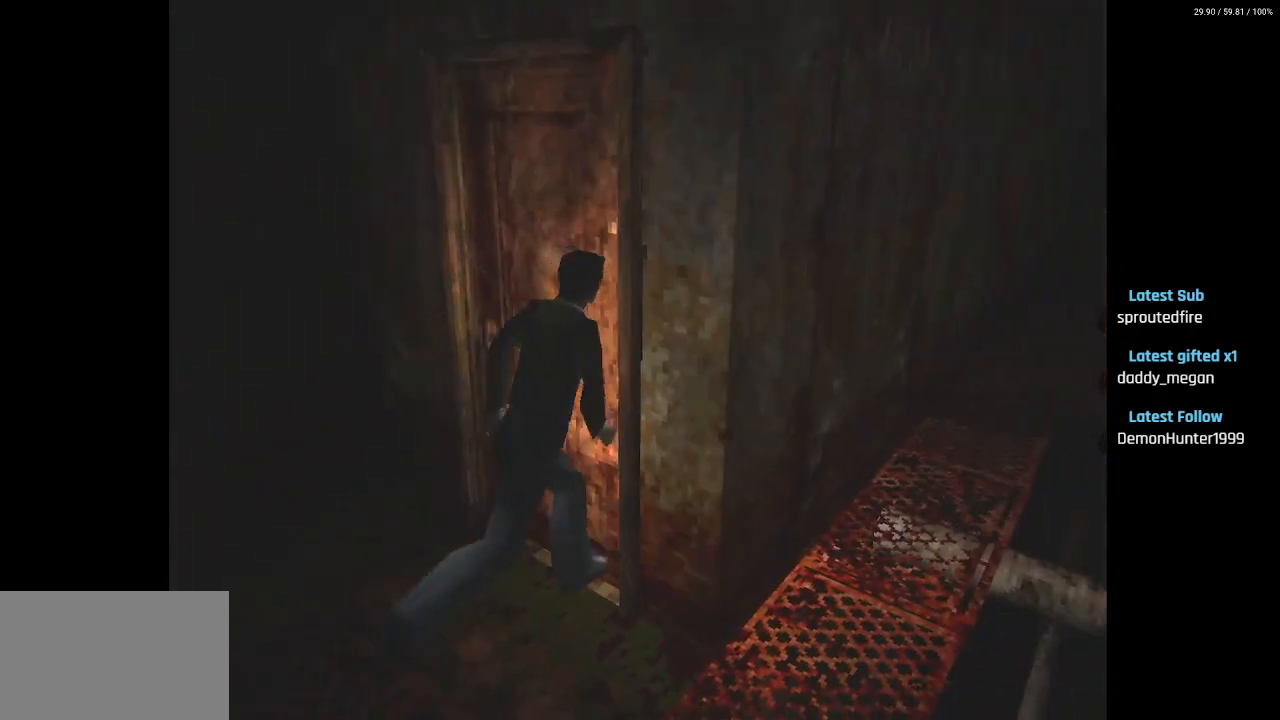
{"buttons": ["CROSS", "SQUARE", "DPAD_UP"], "left_stick": "center", "right_stick": "center", "events": [[33, "DPAD_LEFT", "down"], [117, "CROSS", "up"], [133, "SQUARE", "up"], [150, "SQUARE", "down"], [183, "CROSS", "down"], [317, "CROSS", "up"], [417, "CROSS", "down"], [467, "DPAD_LEFT", "up"]]}
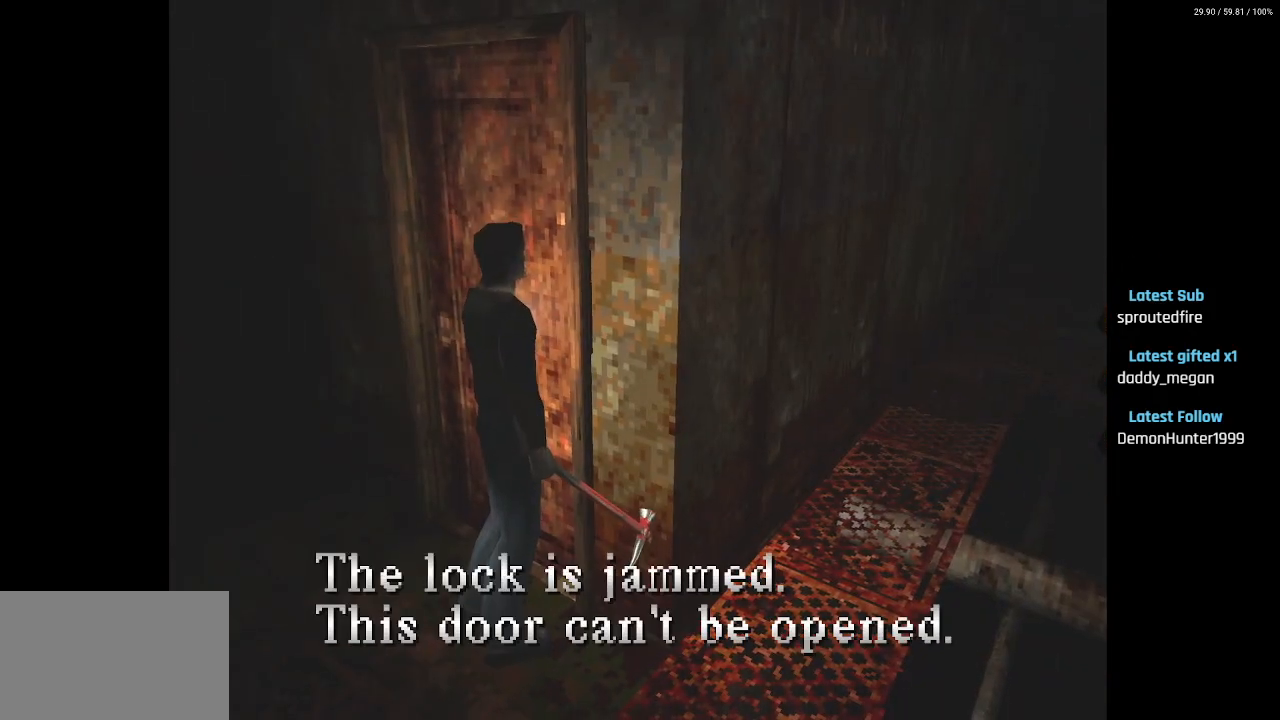
{"buttons": ["DPAD_LEFT"], "left_stick": "center", "right_stick": "center", "events": [[33, "DPAD_UP", "up"], [33, "SQUARE", "up"], [50, "CROSS", "up"], [333, "DPAD_LEFT", "down"], [350, "CROSS", "down"], [467, "CROSS", "up"]]}
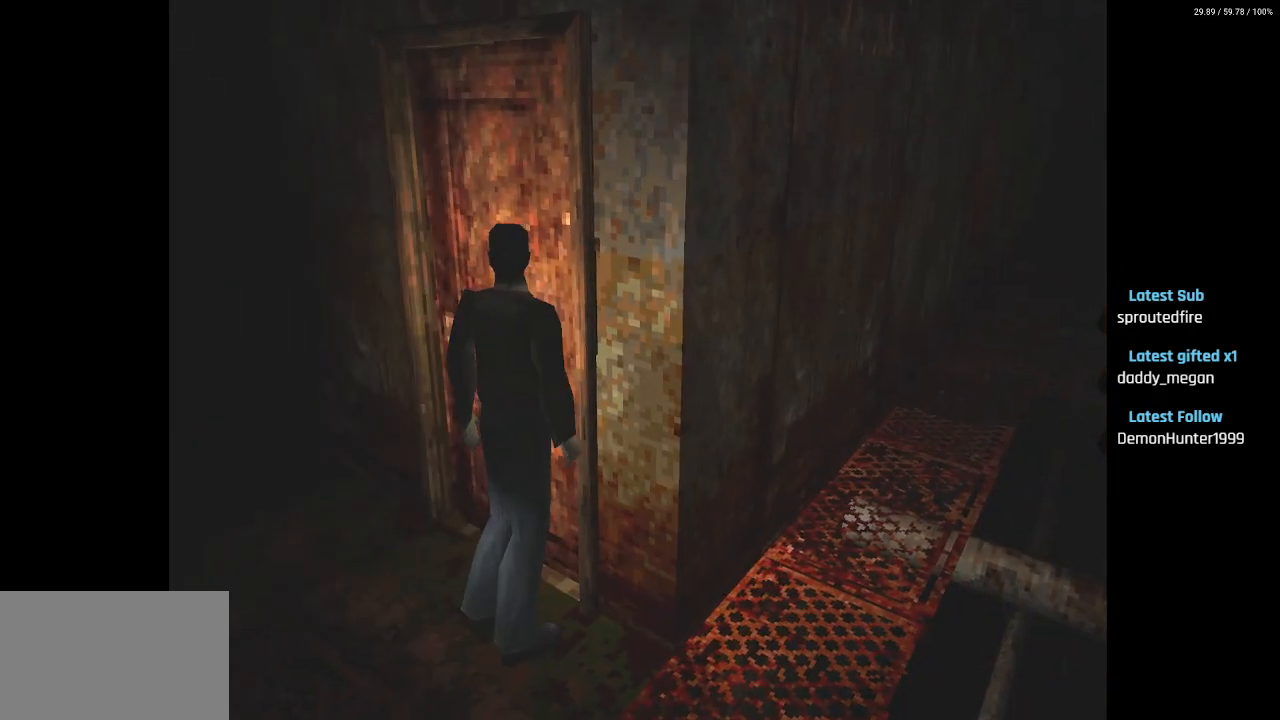
{"buttons": ["DPAD_UP", "DPAD_LEFT"], "left_stick": "center", "right_stick": "center", "events": [[383, "DPAD_UP", "down"]]}
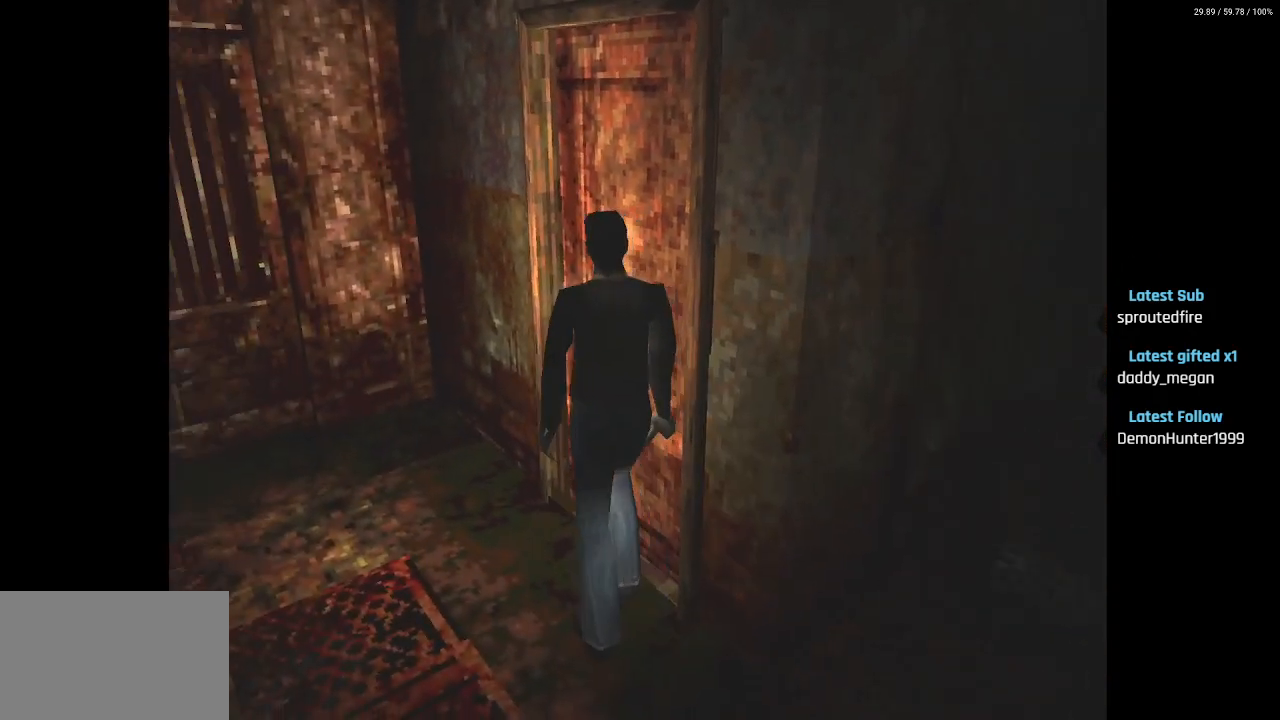
{"buttons": ["DPAD_UP", "DPAD_LEFT"], "left_stick": "center", "right_stick": "center", "events": []}
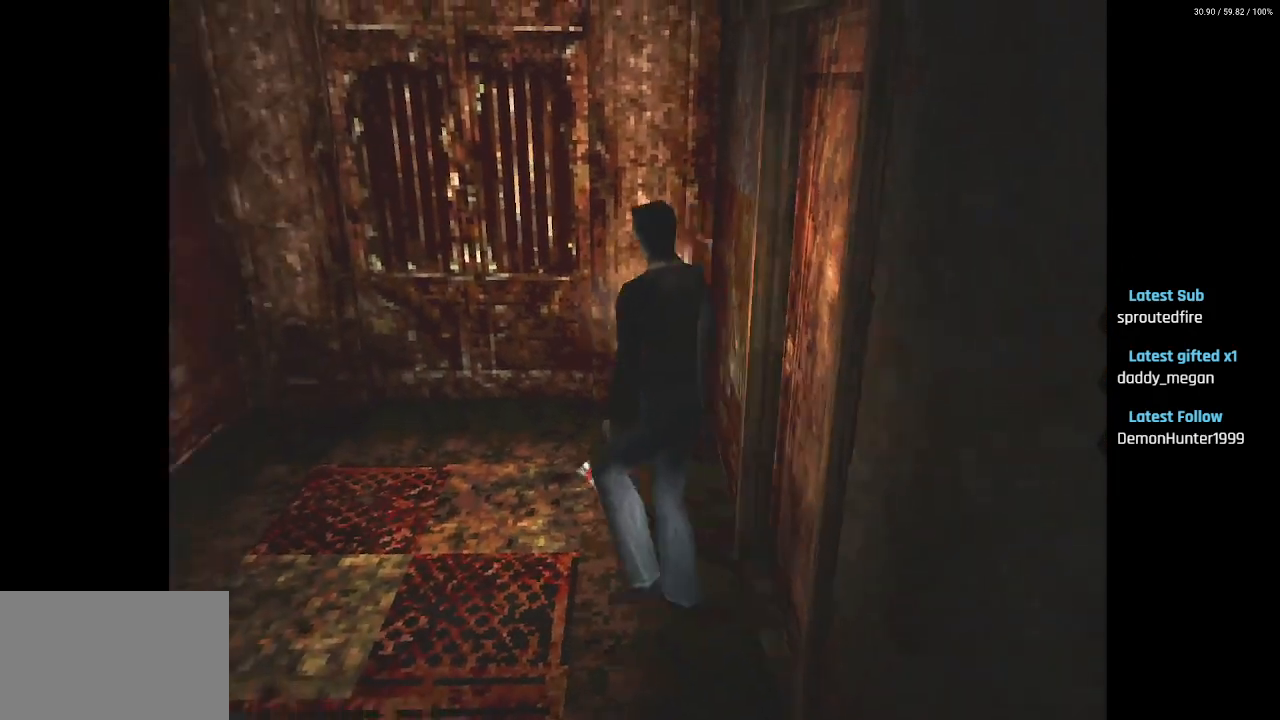
{"buttons": ["DPAD_UP", "DPAD_LEFT"], "left_stick": "center", "right_stick": "center", "events": []}
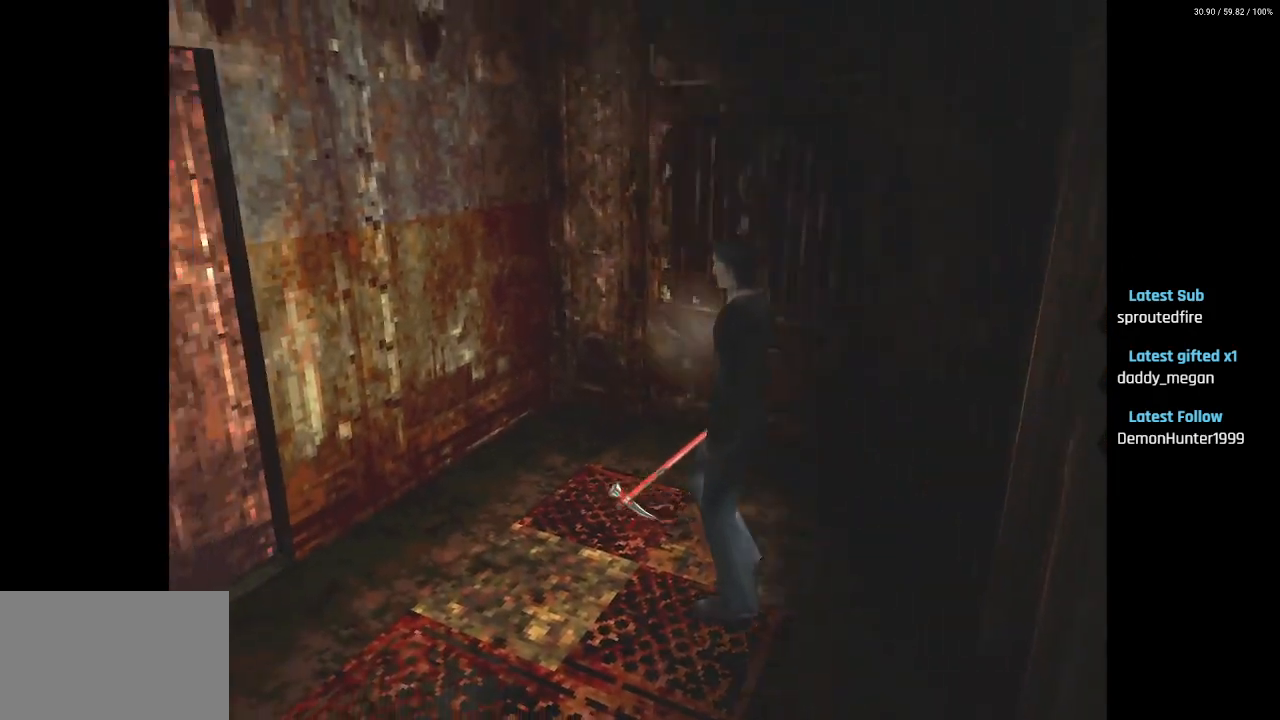
{"buttons": ["DPAD_RIGHT"], "left_stick": "center", "right_stick": "center", "events": [[100, "DPAD_LEFT", "up"], [383, "DPAD_UP", "up"], [467, "DPAD_RIGHT", "down"]]}
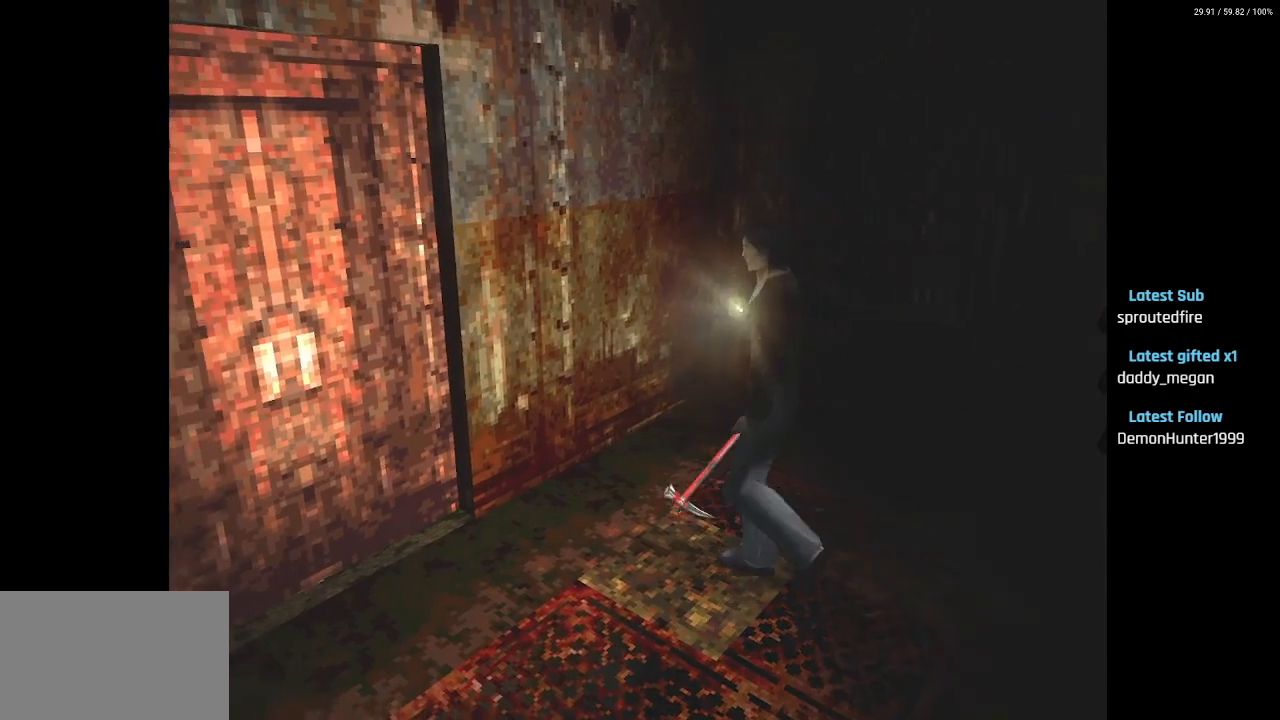
{"buttons": ["DPAD_RIGHT"], "left_stick": "center", "right_stick": "center", "events": []}